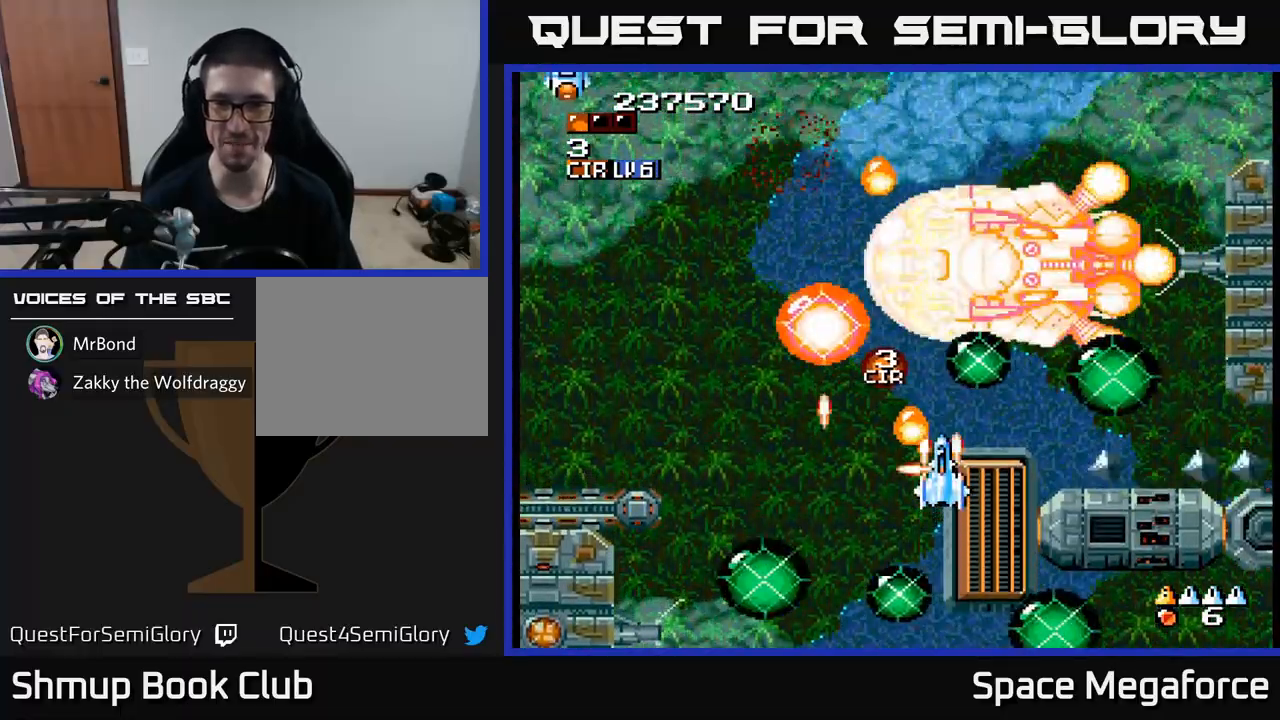
Gameplay with a controller (Xbox layout); each line is a JSON object with the inputs held at the frame after it. "events" lists button and stick changes between this image and that frame as [ms after this image, input, new state], when the widget could be followed in between. Not read: left_stick right_stick.
{"buttons": ["X"], "events": []}
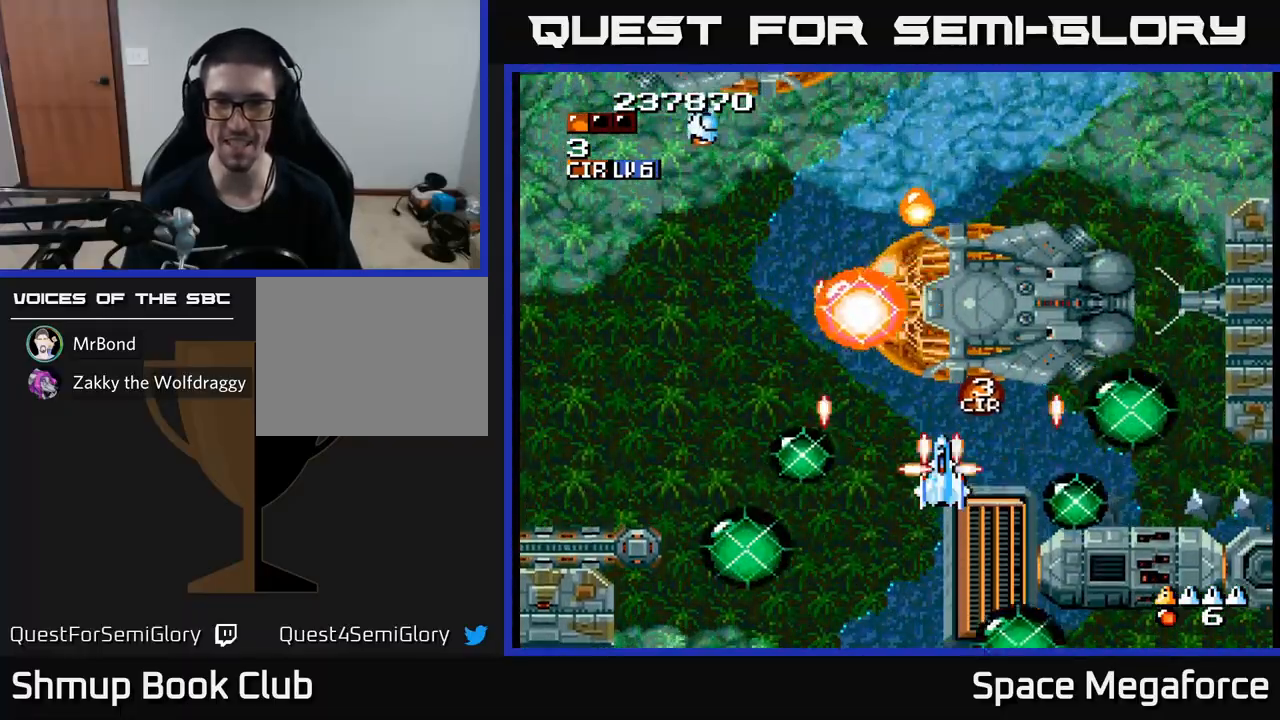
{"buttons": ["X"], "events": [[150, "DPAD_DOWN", "down"], [217, "DPAD_DOWN", "up"]]}
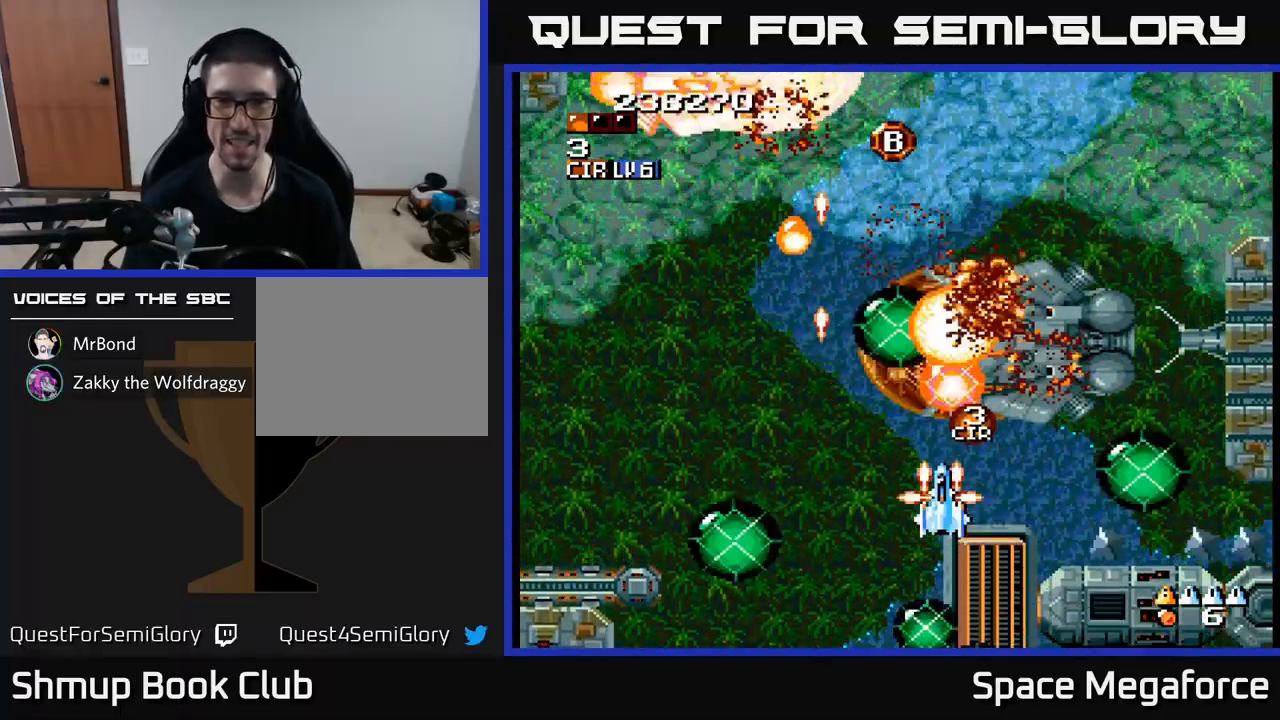
{"buttons": ["X", "DPAD_RIGHT"], "events": [[67, "DPAD_DOWN", "down"], [133, "DPAD_DOWN", "up"], [417, "DPAD_RIGHT", "down"]]}
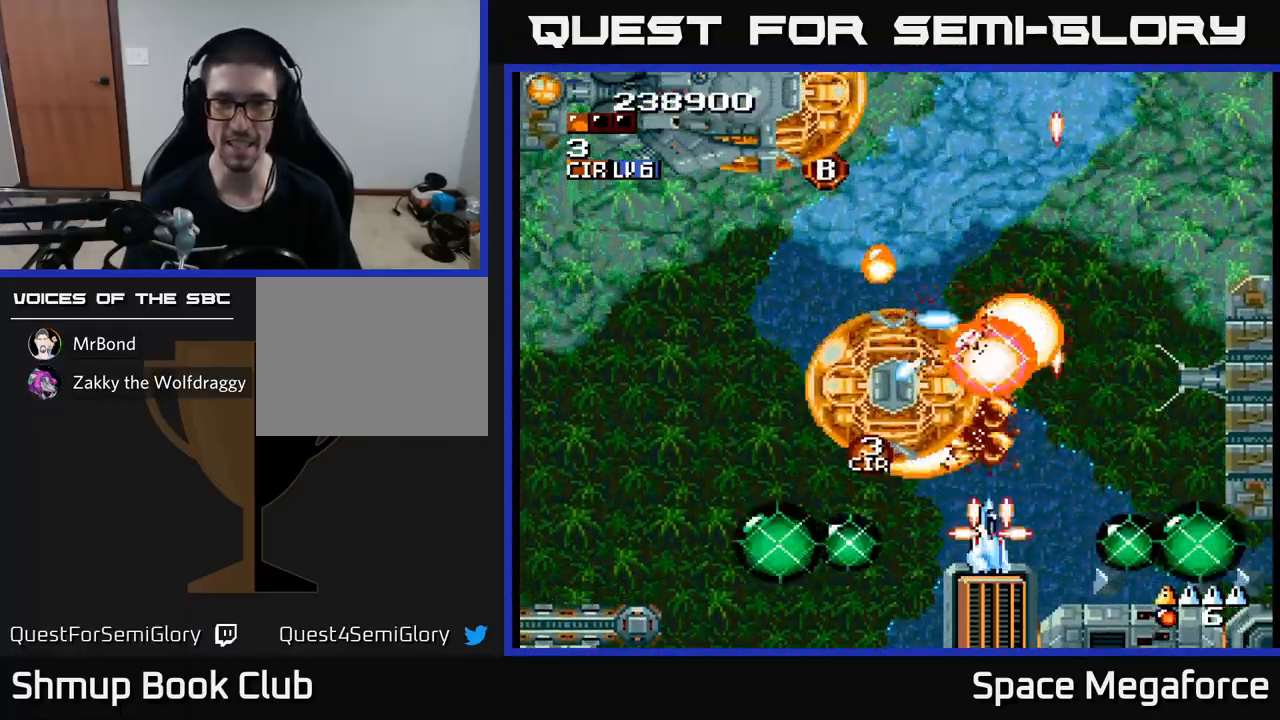
{"buttons": ["X", "DPAD_LEFT"], "events": [[183, "DPAD_RIGHT", "up"], [350, "DPAD_RIGHT", "down"], [433, "DPAD_RIGHT", "up"], [500, "DPAD_LEFT", "down"]]}
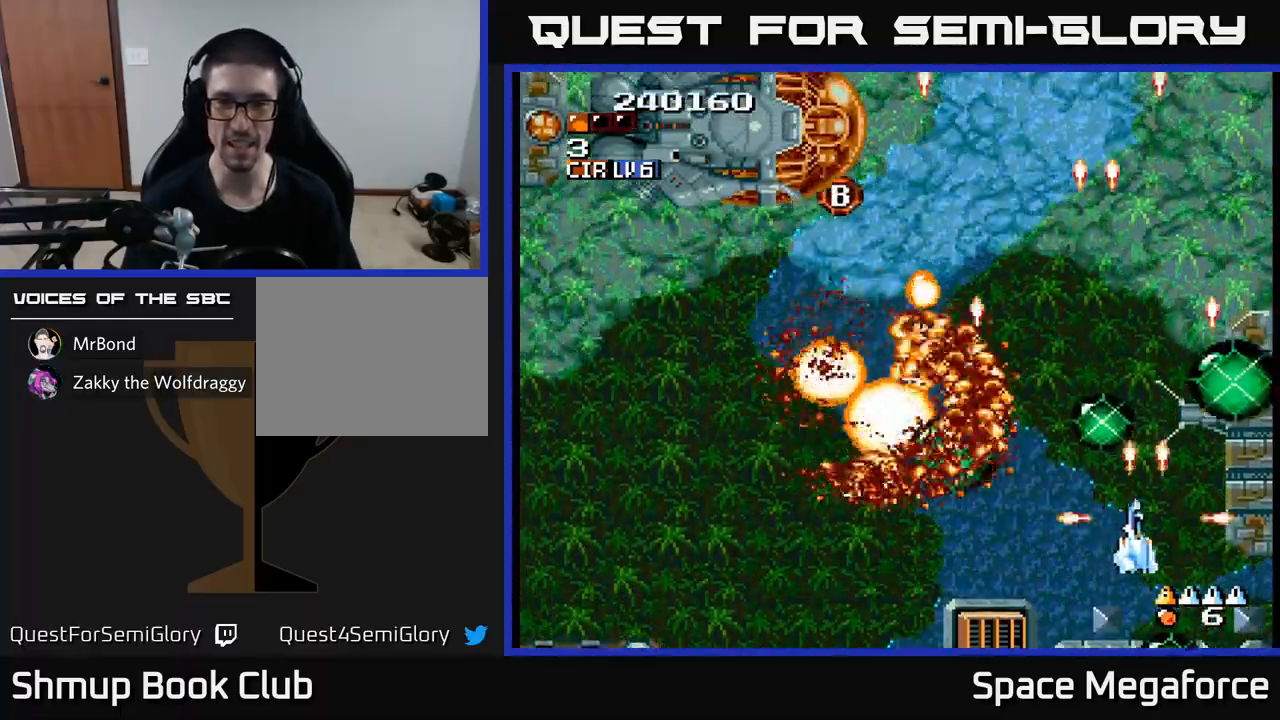
{"buttons": ["X"], "events": [[17, "DPAD_DOWN", "down"], [100, "DPAD_DOWN", "up"], [150, "DPAD_LEFT", "up"], [217, "DPAD_DOWN", "down"], [233, "DPAD_RIGHT", "down"], [300, "DPAD_DOWN", "up"], [300, "DPAD_RIGHT", "up"]]}
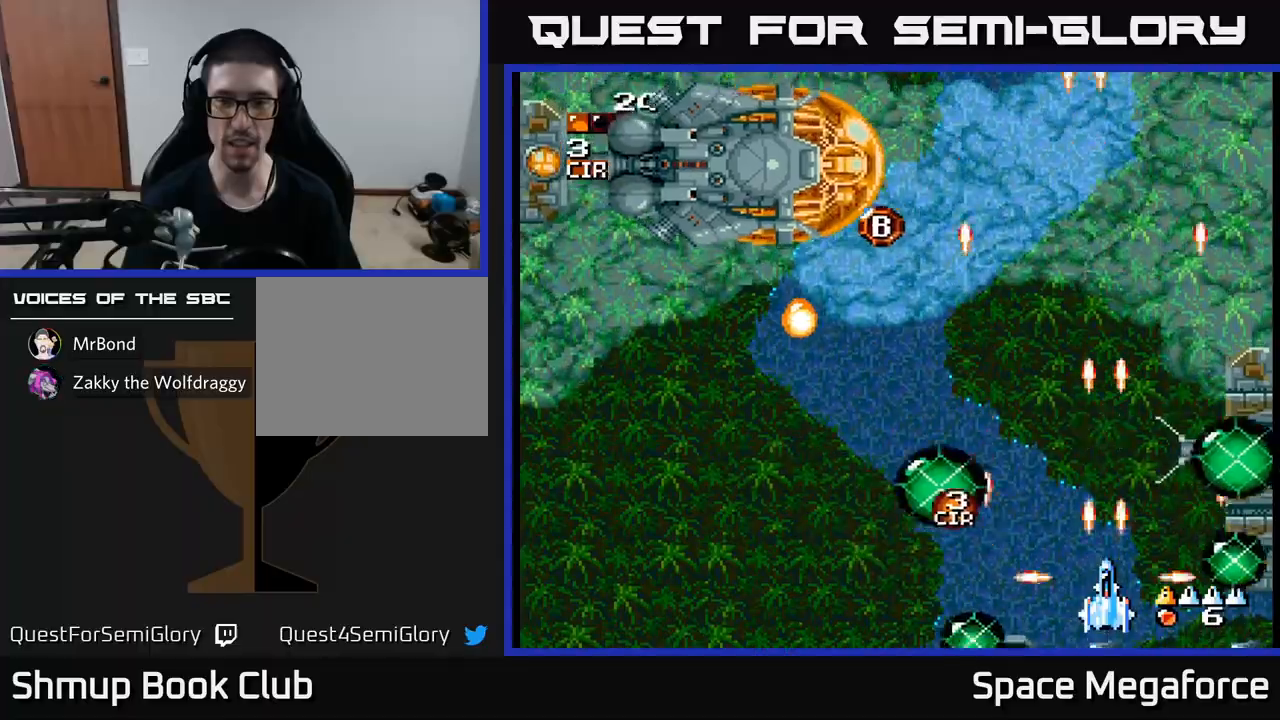
{"buttons": ["X", "DPAD_RIGHT"], "events": [[250, "DPAD_LEFT", "down"], [333, "DPAD_LEFT", "up"], [400, "DPAD_RIGHT", "down"]]}
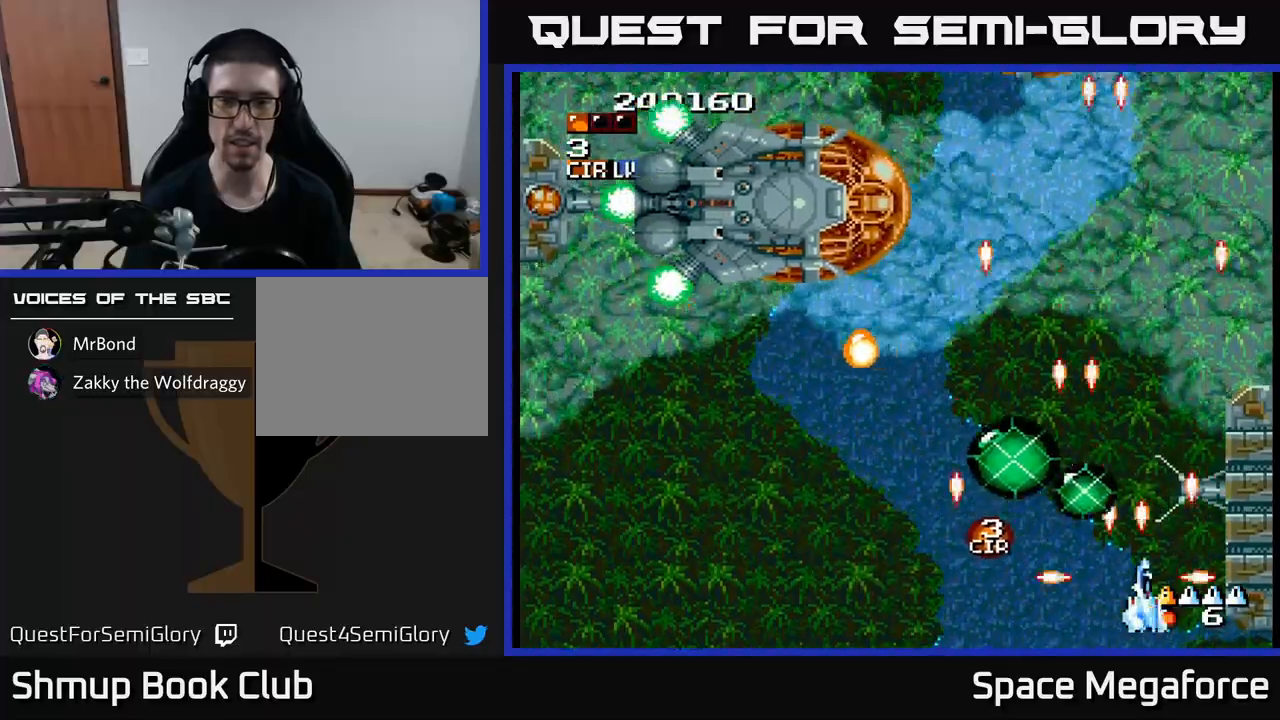
{"buttons": ["X", "DPAD_LEFT"], "events": [[33, "DPAD_UP", "down"], [67, "DPAD_RIGHT", "up"], [117, "DPAD_LEFT", "down"], [500, "DPAD_UP", "up"]]}
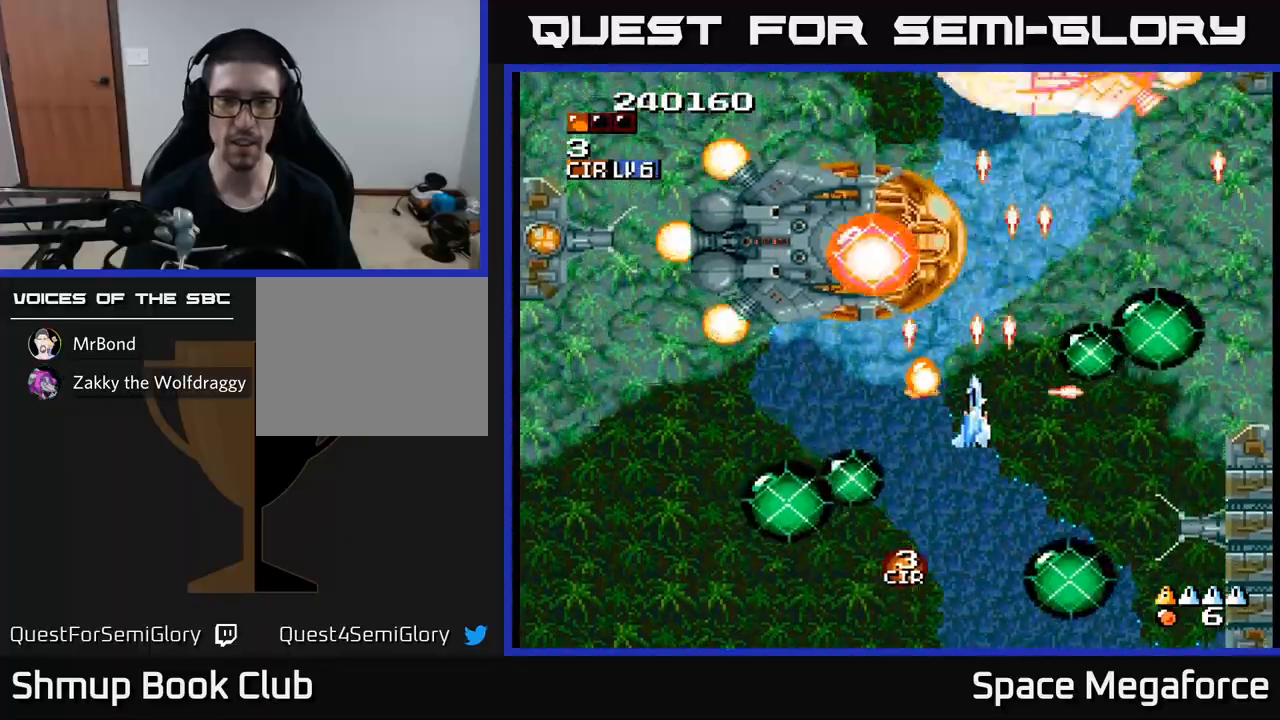
{"buttons": ["X"], "events": [[100, "DPAD_DOWN", "down"], [117, "DPAD_LEFT", "up"], [167, "DPAD_RIGHT", "down"], [200, "DPAD_DOWN", "up"], [200, "DPAD_RIGHT", "up"], [417, "DPAD_LEFT", "down"], [500, "DPAD_LEFT", "up"]]}
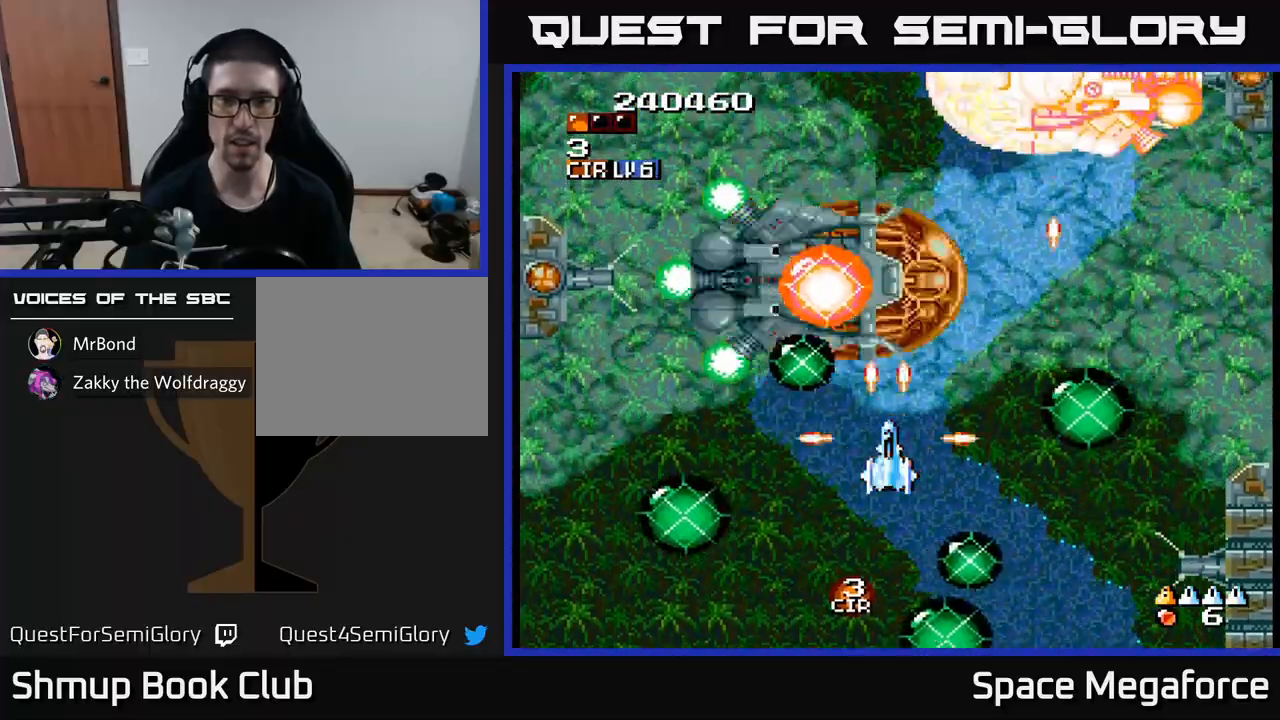
{"buttons": ["X"], "events": [[433, "DPAD_DOWN", "down"], [483, "DPAD_DOWN", "up"]]}
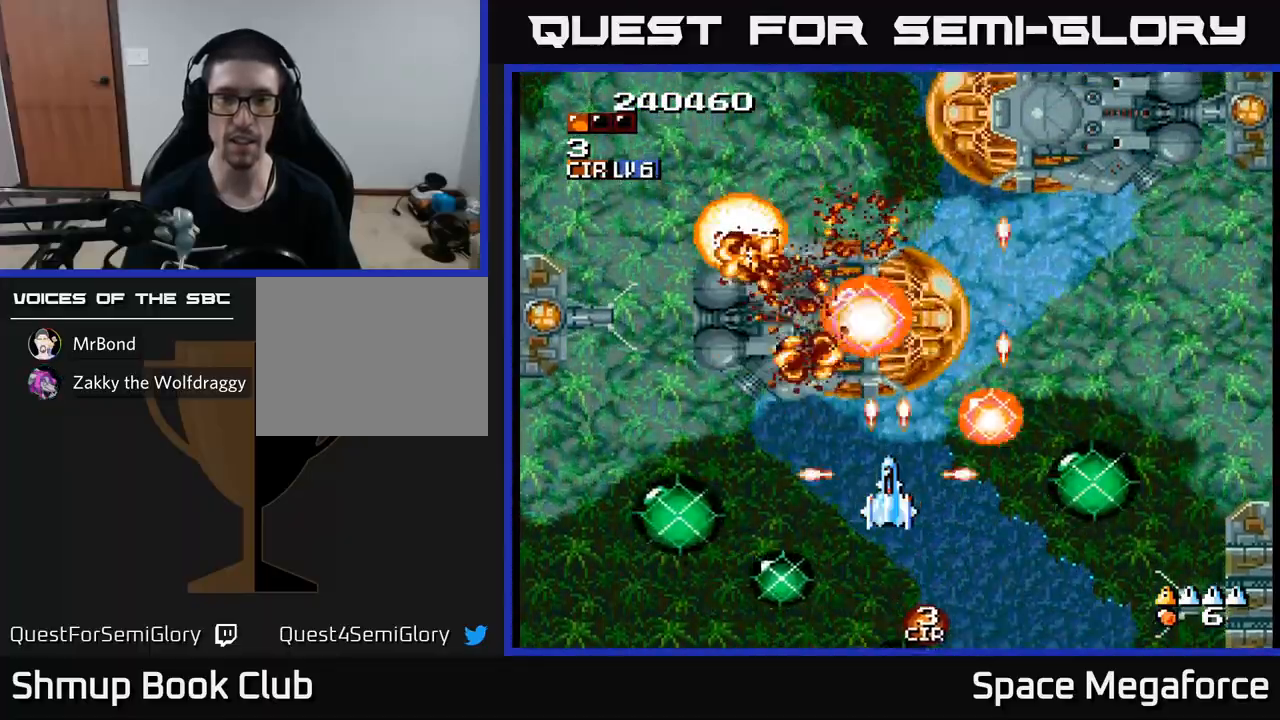
{"buttons": ["X"], "events": [[367, "DPAD_DOWN", "down"], [433, "DPAD_DOWN", "up"]]}
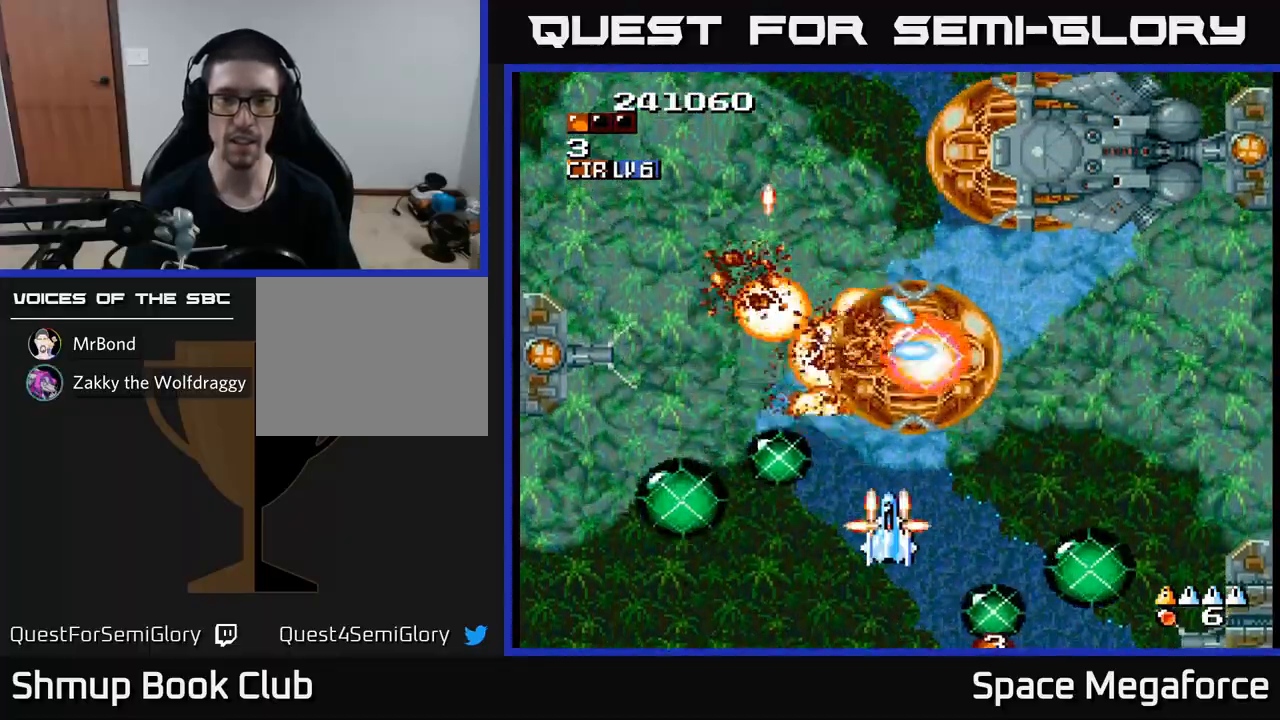
{"buttons": ["X"], "events": [[300, "DPAD_RIGHT", "down"], [383, "DPAD_RIGHT", "up"]]}
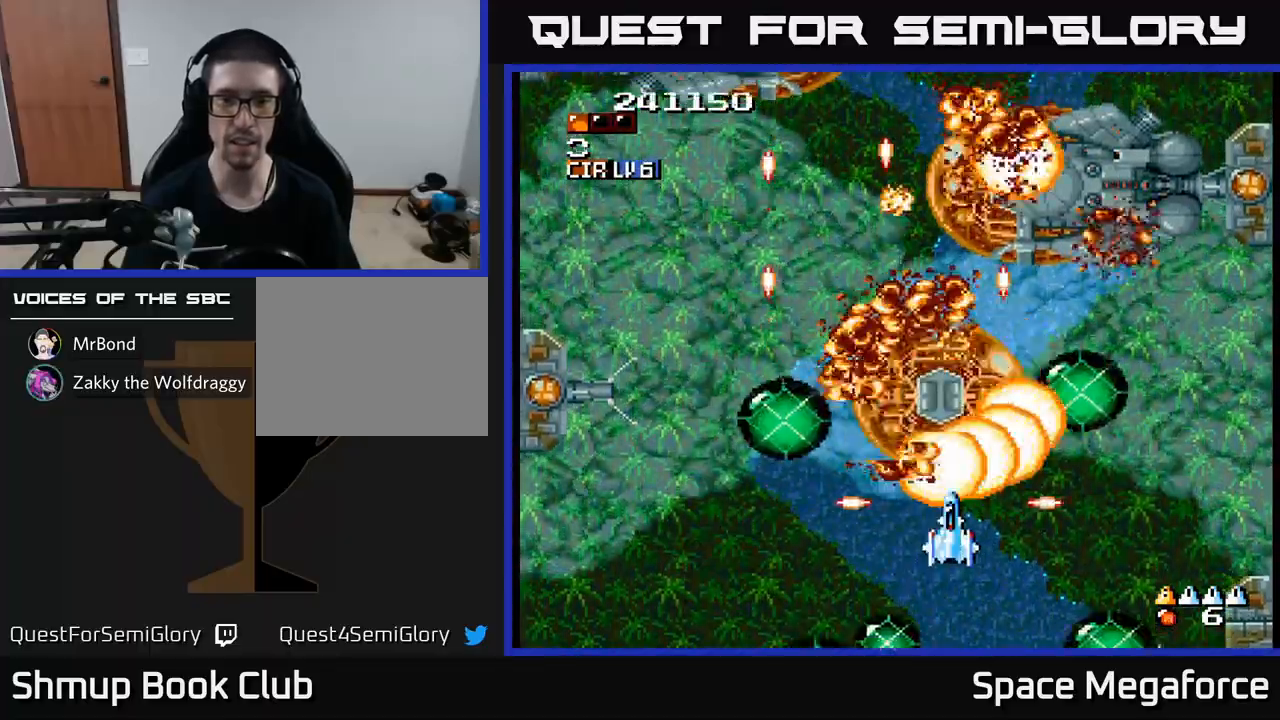
{"buttons": ["X"], "events": []}
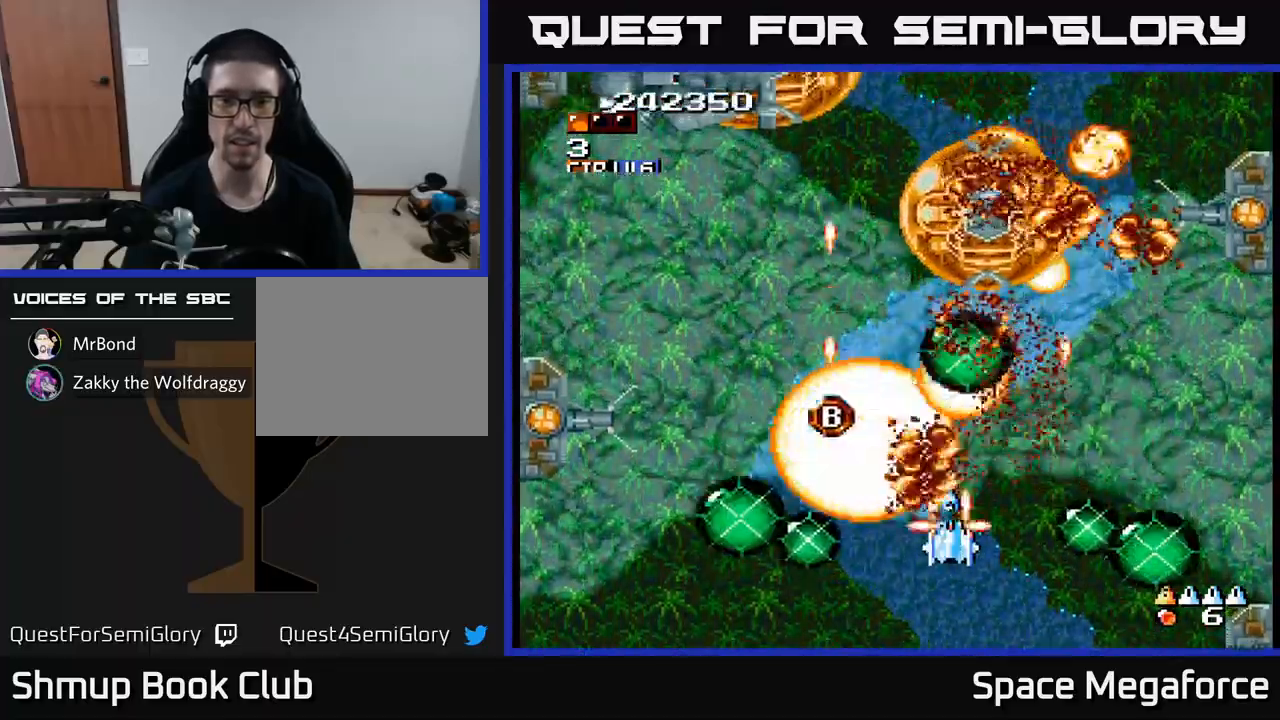
{"buttons": ["X", "DPAD_LEFT"], "events": [[67, "DPAD_LEFT", "down"], [117, "DPAD_UP", "down"], [483, "DPAD_UP", "up"]]}
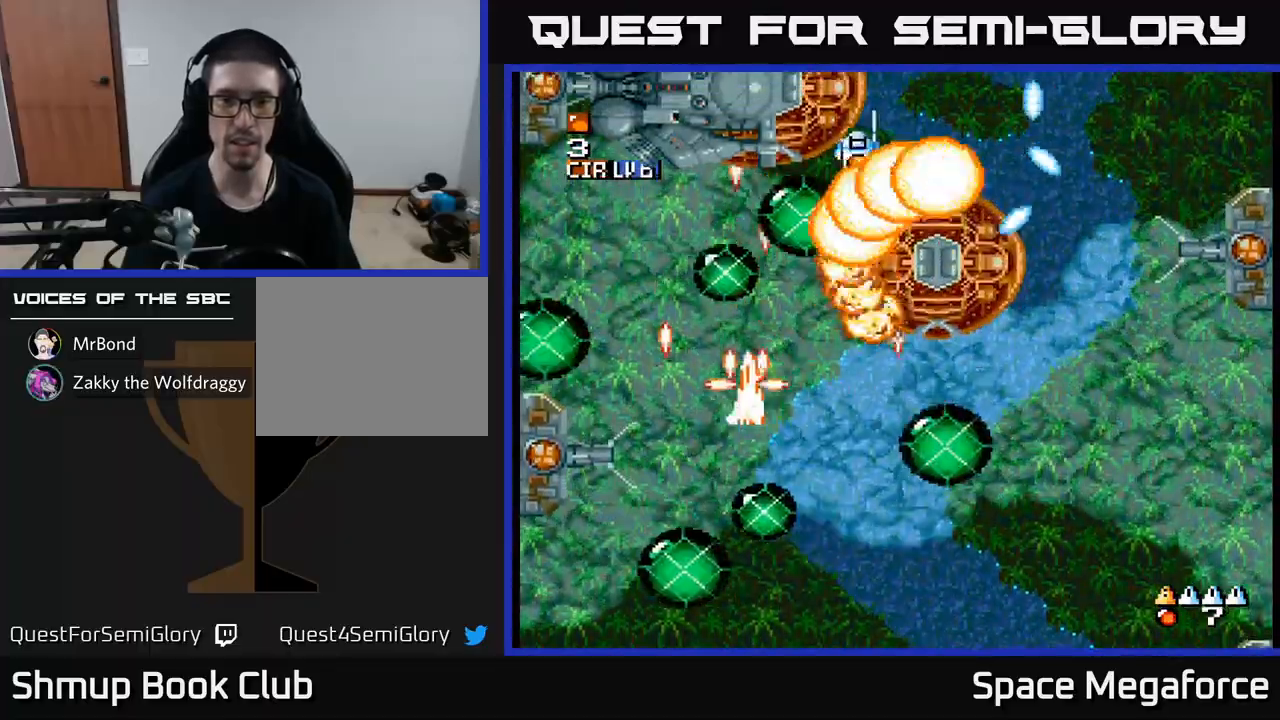
{"buttons": ["X"], "events": [[17, "DPAD_LEFT", "up"], [50, "DPAD_RIGHT", "down"], [167, "DPAD_DOWN", "down"], [317, "DPAD_DOWN", "up"], [417, "DPAD_RIGHT", "up"]]}
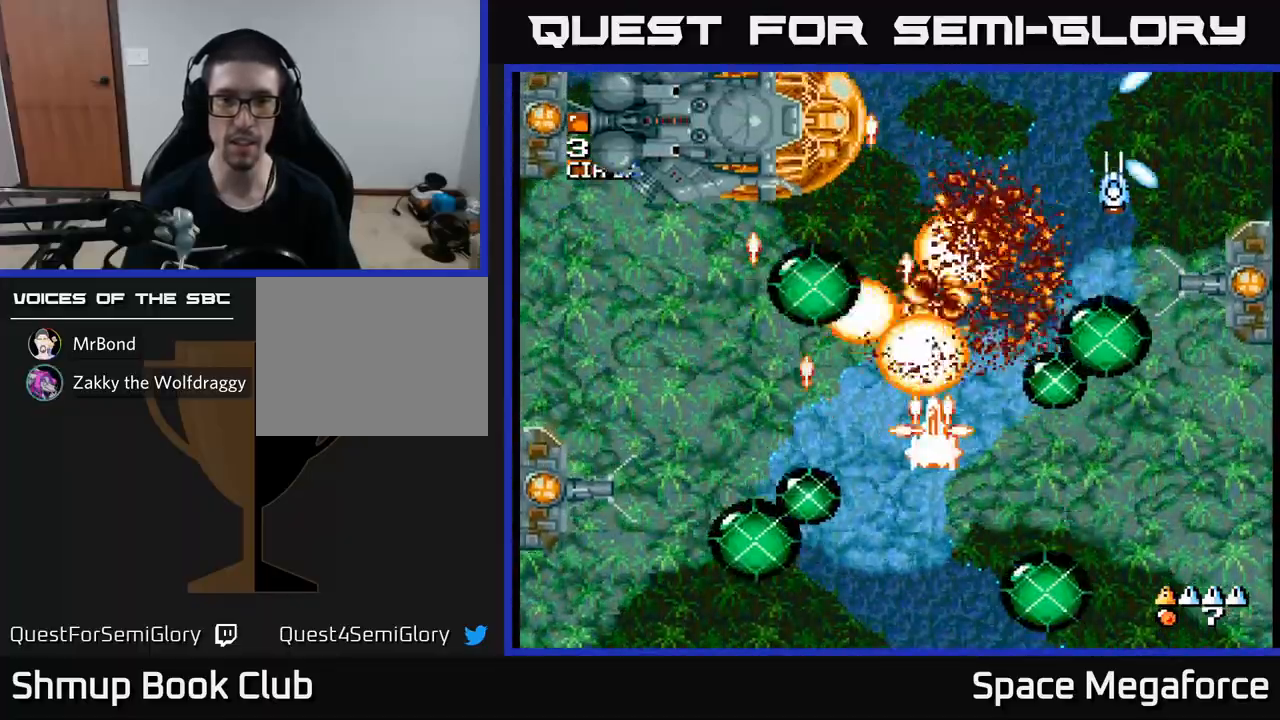
{"buttons": ["X", "DPAD_RIGHT"], "events": [[33, "DPAD_LEFT", "down"], [317, "DPAD_DOWN", "down"], [317, "DPAD_LEFT", "up"], [350, "DPAD_RIGHT", "down"], [383, "DPAD_DOWN", "up"]]}
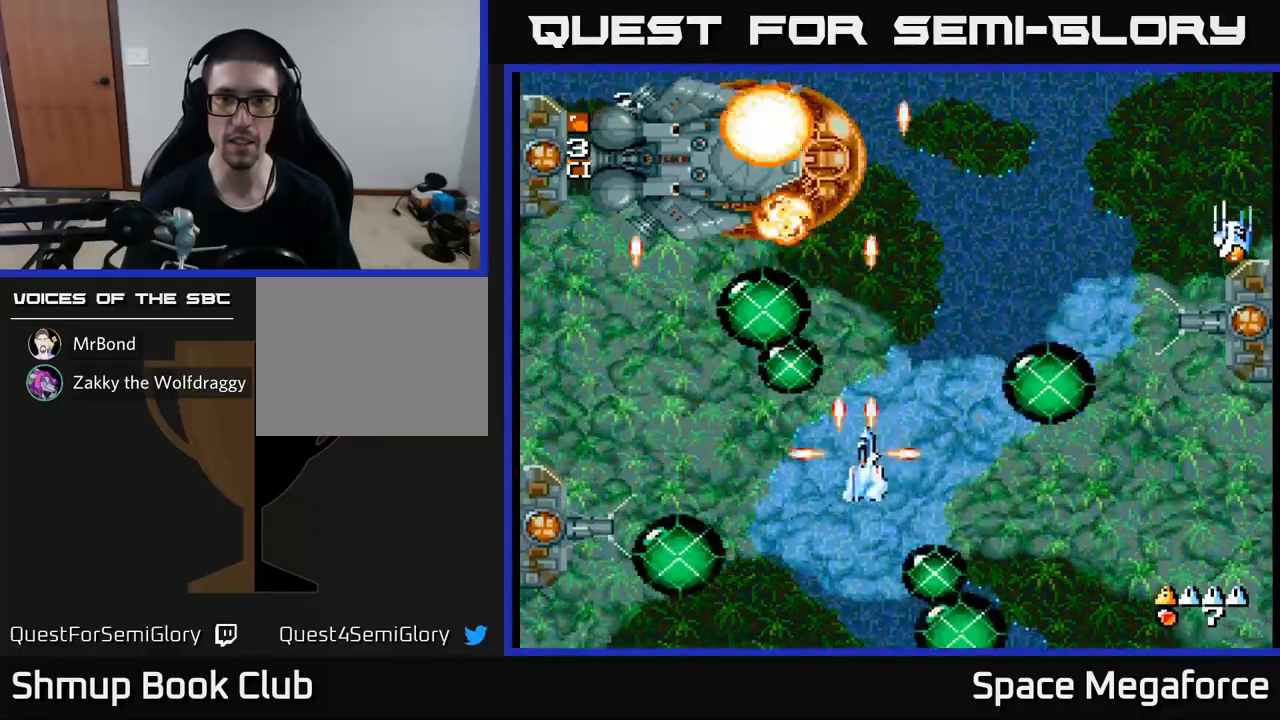
{"buttons": ["X", "DPAD_LEFT"], "events": [[433, "DPAD_RIGHT", "up"], [450, "DPAD_UP", "down"], [467, "DPAD_LEFT", "down"], [500, "DPAD_UP", "up"]]}
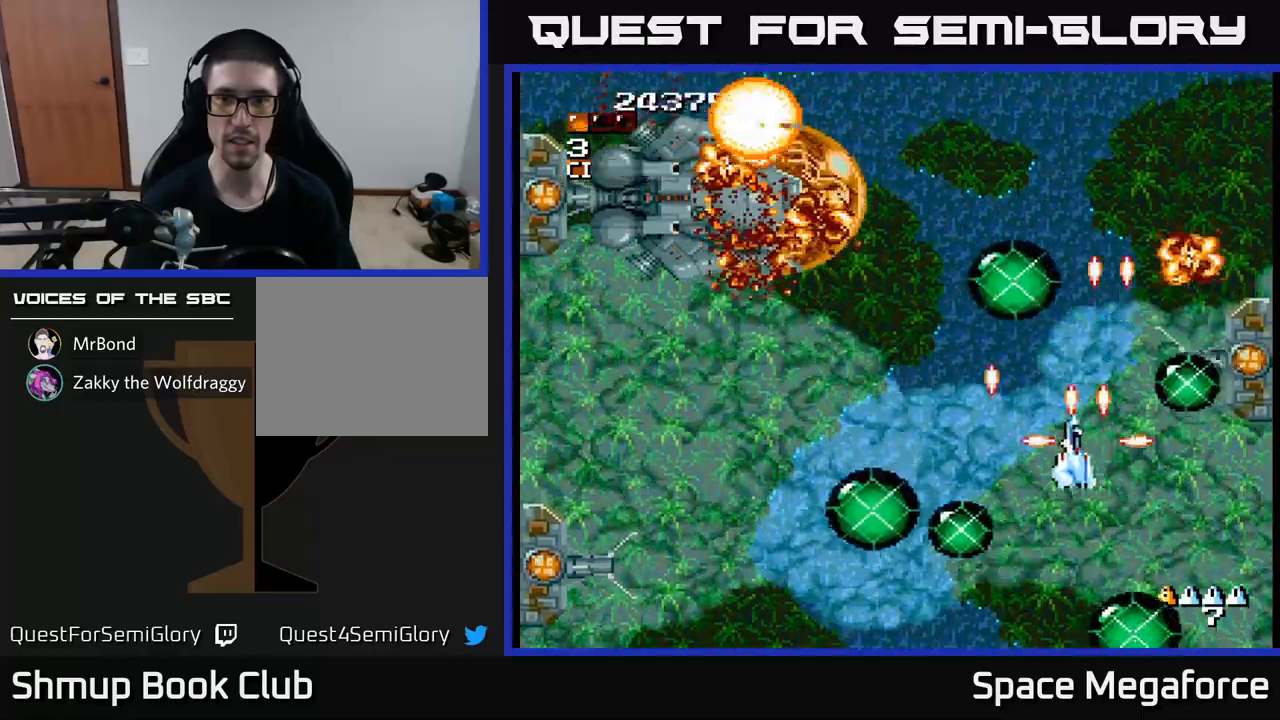
{"buttons": ["X", "DPAD_RIGHT"], "events": [[333, "DPAD_UP", "down"], [417, "DPAD_LEFT", "up"], [467, "DPAD_UP", "up"], [483, "DPAD_RIGHT", "down"]]}
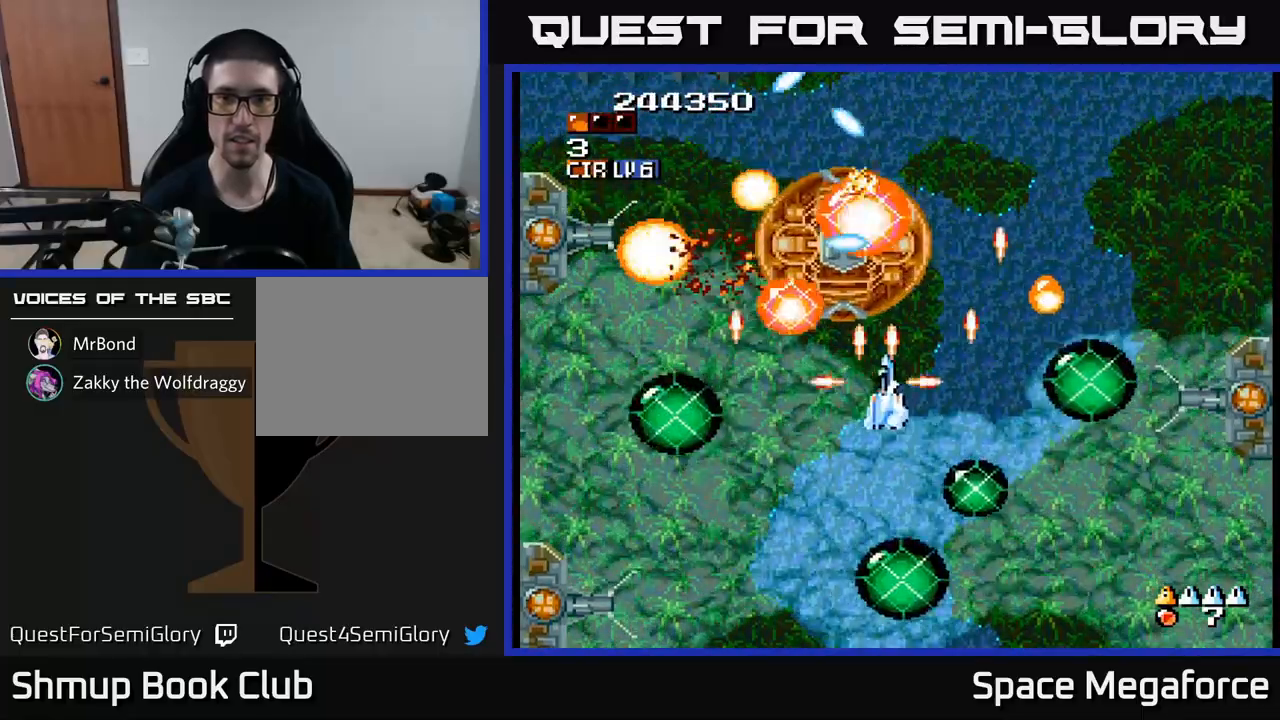
{"buttons": ["X"], "events": [[50, "DPAD_RIGHT", "up"], [100, "DPAD_DOWN", "down"], [100, "DPAD_LEFT", "down"], [183, "DPAD_LEFT", "up"], [250, "DPAD_DOWN", "up"], [400, "DPAD_RIGHT", "down"], [467, "DPAD_RIGHT", "up"]]}
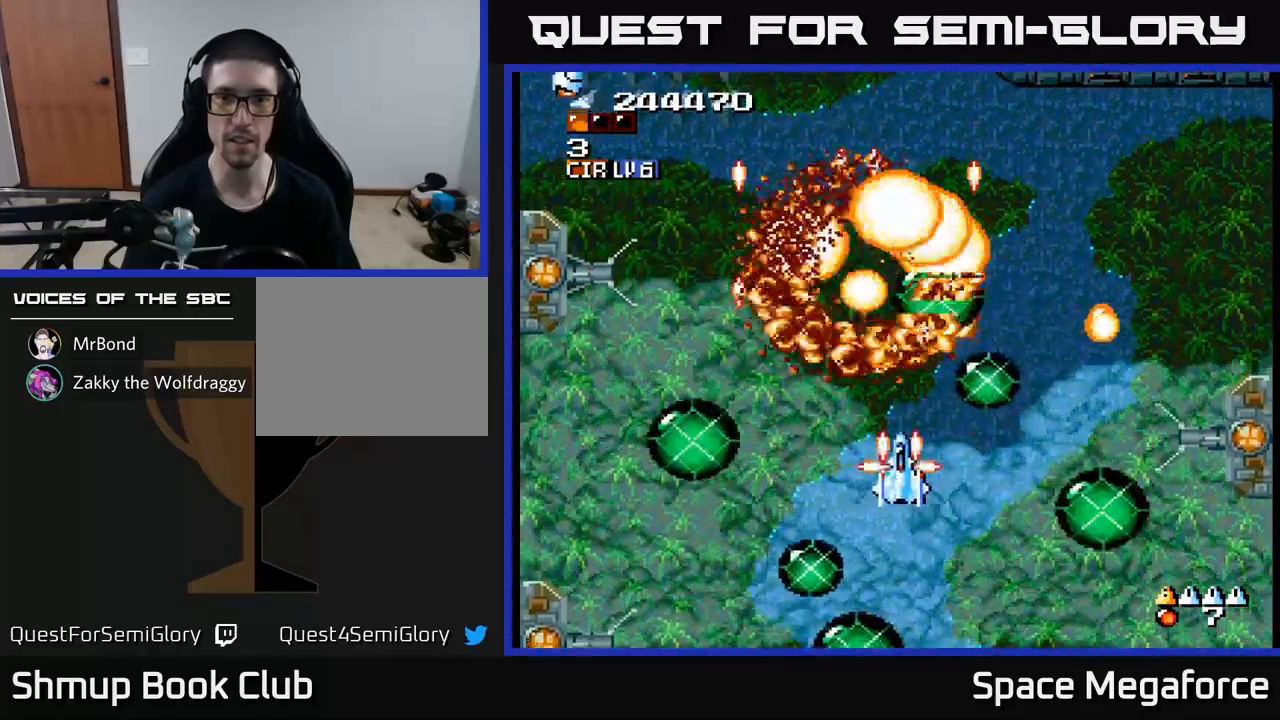
{"buttons": ["X", "DPAD_UP", "DPAD_RIGHT"], "events": [[200, "DPAD_RIGHT", "down"], [400, "DPAD_UP", "down"]]}
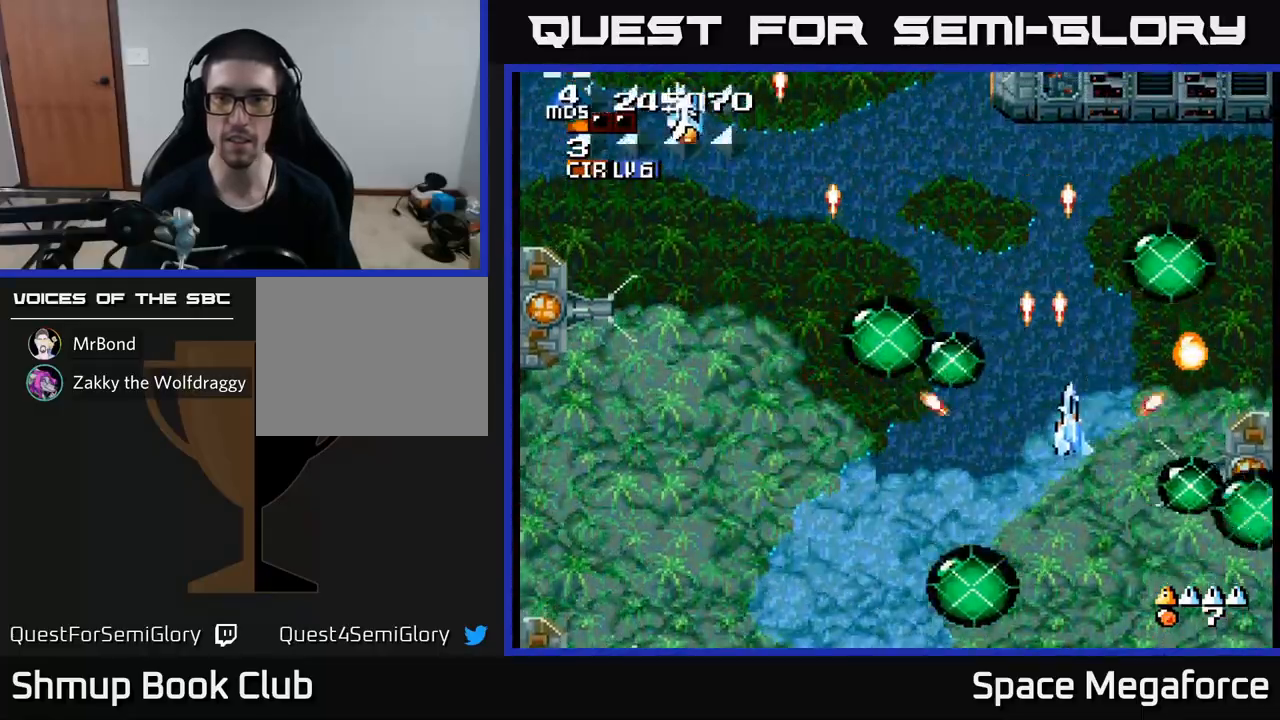
{"buttons": ["X", "DPAD_LEFT"], "events": [[150, "DPAD_UP", "up"], [267, "DPAD_RIGHT", "up"], [283, "DPAD_LEFT", "down"]]}
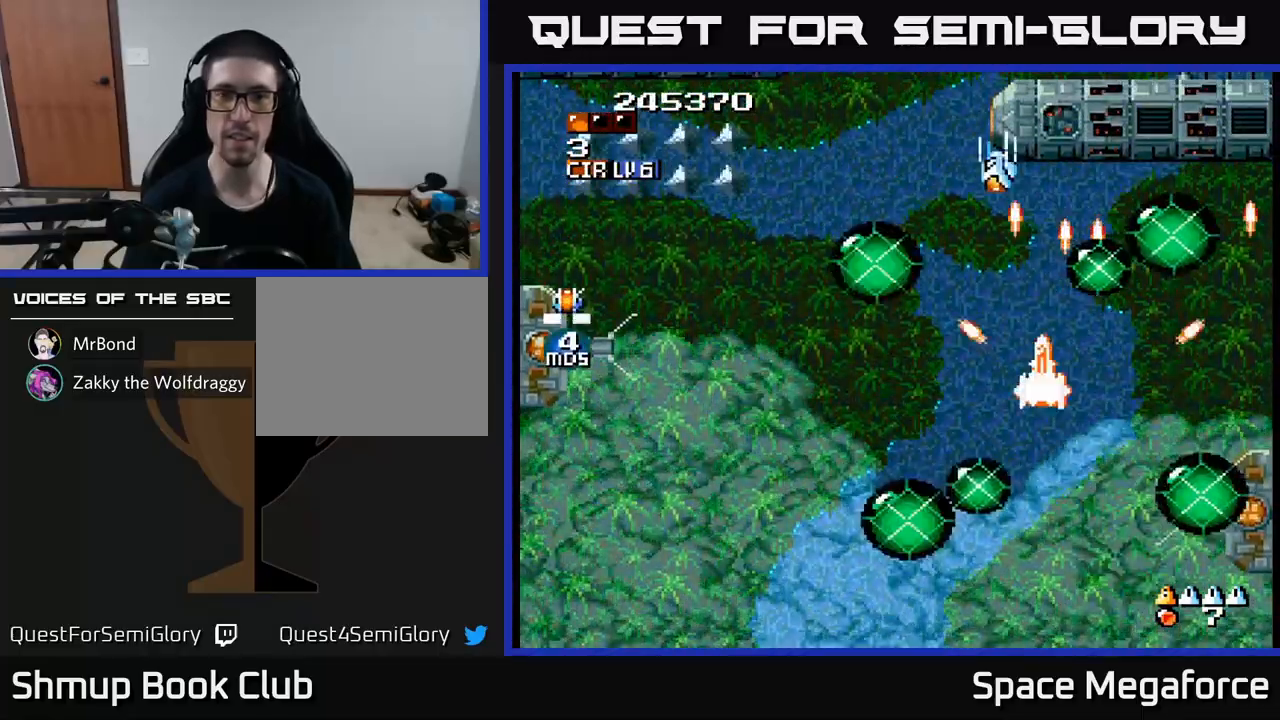
{"buttons": ["X", "DPAD_DOWN"], "events": [[467, "DPAD_DOWN", "down"], [467, "DPAD_LEFT", "up"]]}
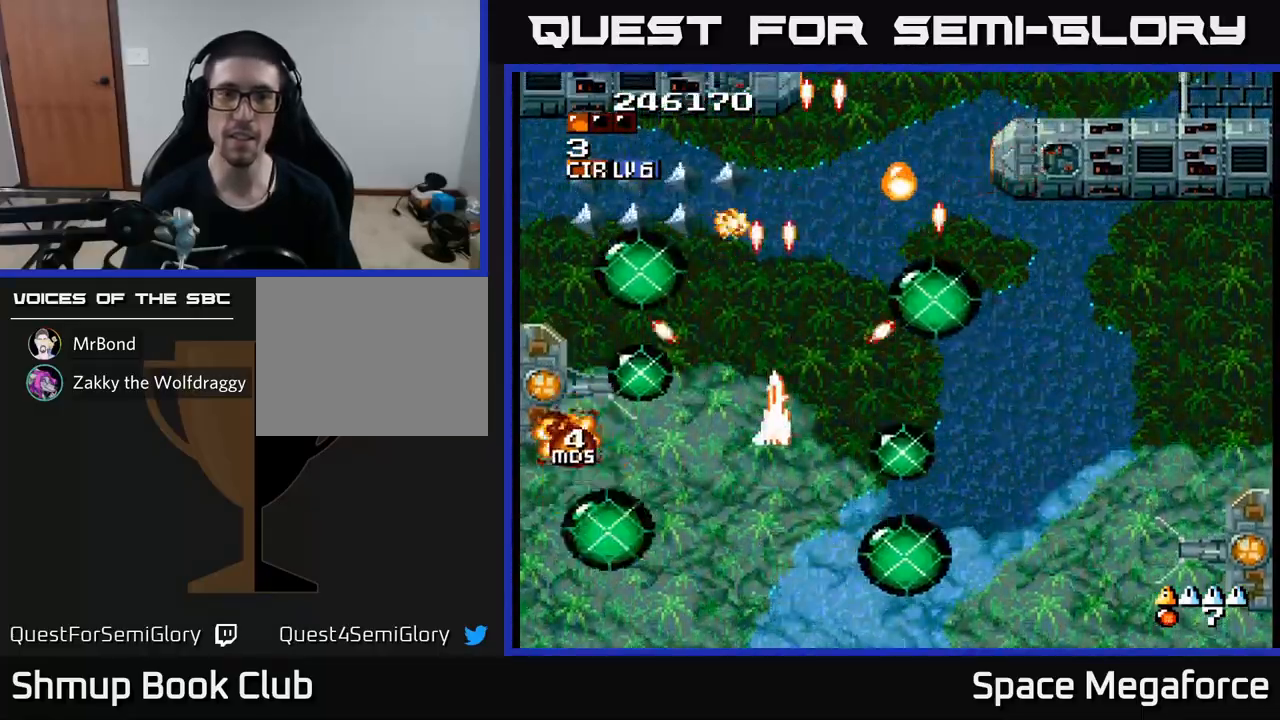
{"buttons": ["X", "DPAD_UP"], "events": [[167, "DPAD_DOWN", "up"], [467, "DPAD_UP", "down"]]}
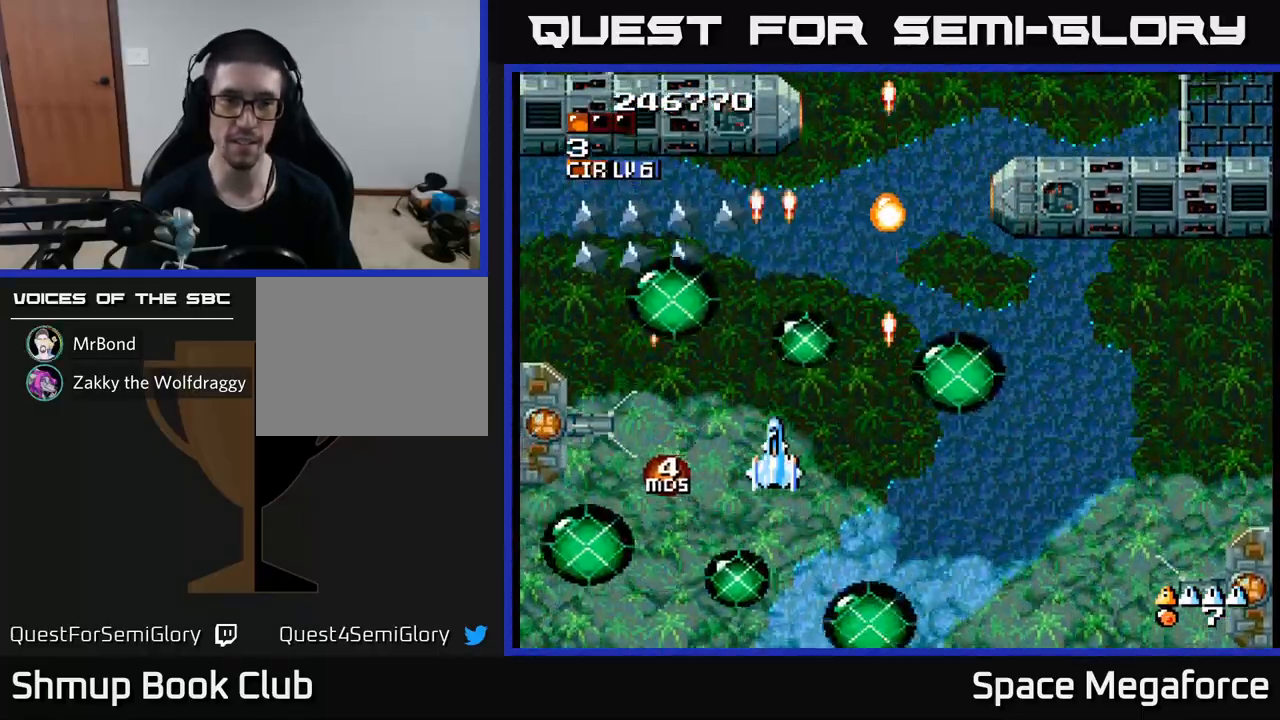
{"buttons": ["X", "DPAD_LEFT"], "events": [[233, "DPAD_UP", "up"], [467, "DPAD_LEFT", "down"]]}
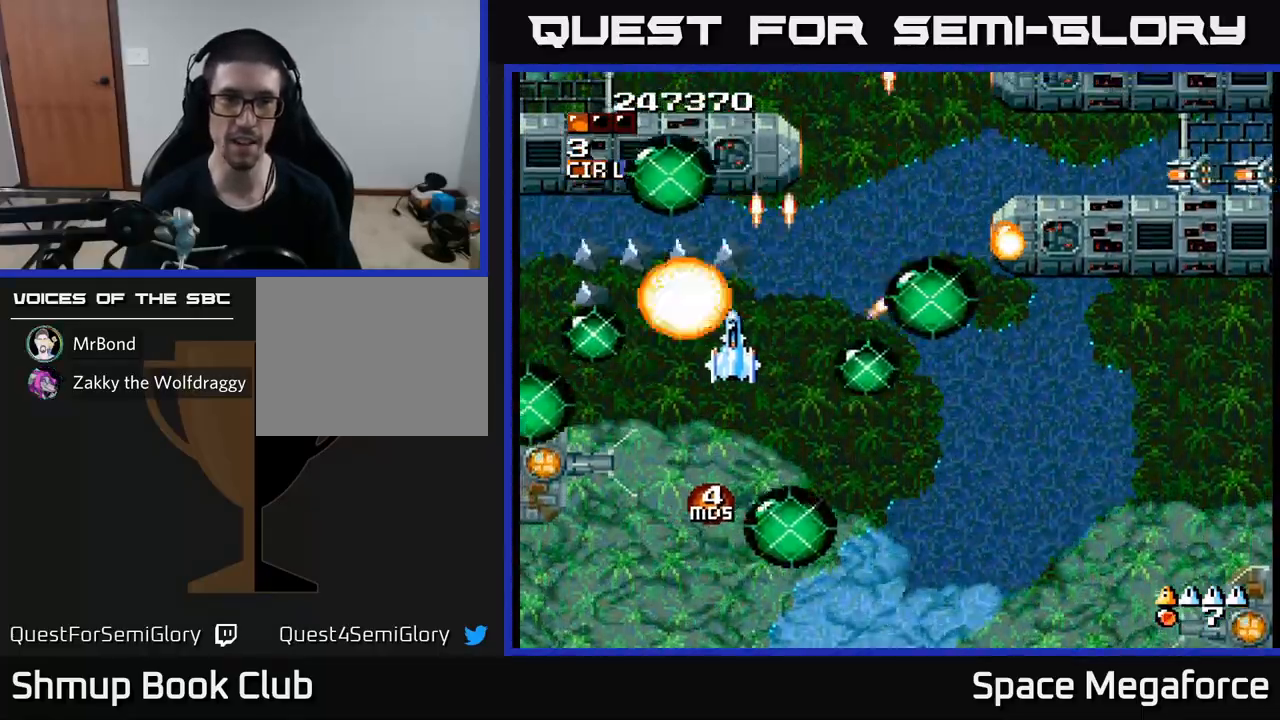
{"buttons": ["X"], "events": [[133, "DPAD_DOWN", "down"], [167, "DPAD_LEFT", "up"], [250, "DPAD_DOWN", "up"]]}
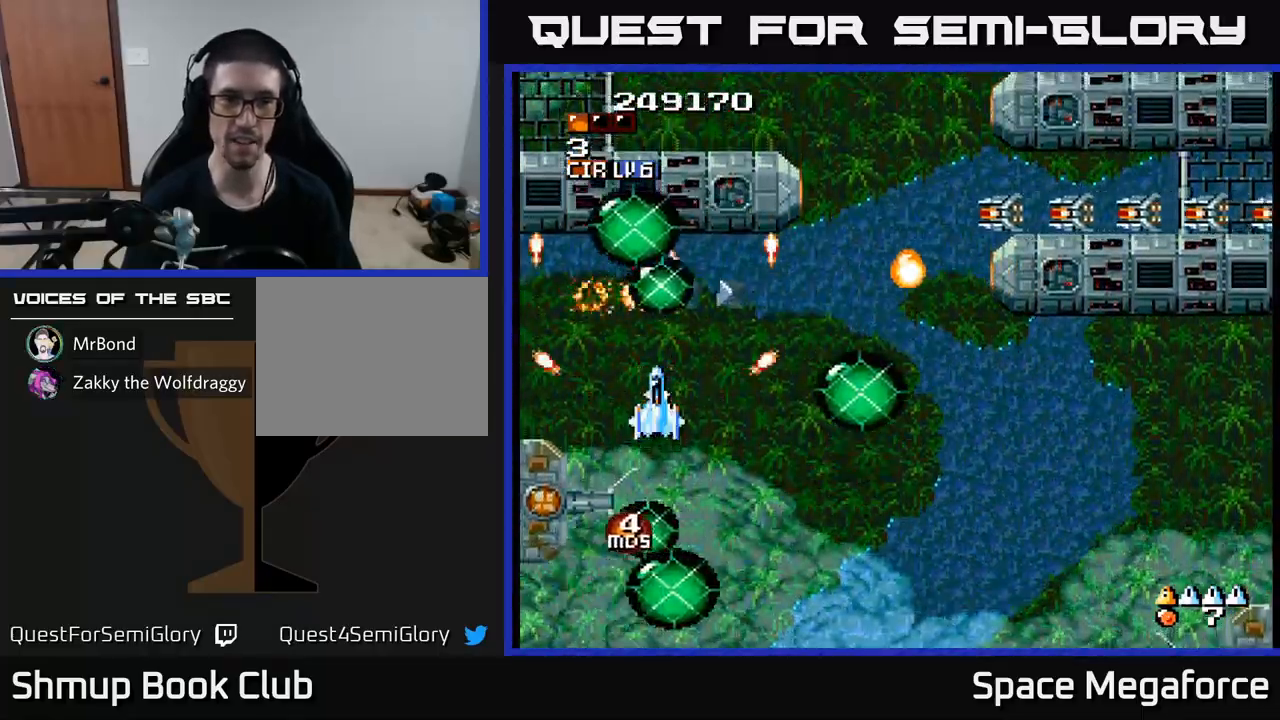
{"buttons": ["X", "DPAD_RIGHT"], "events": [[350, "DPAD_RIGHT", "down"]]}
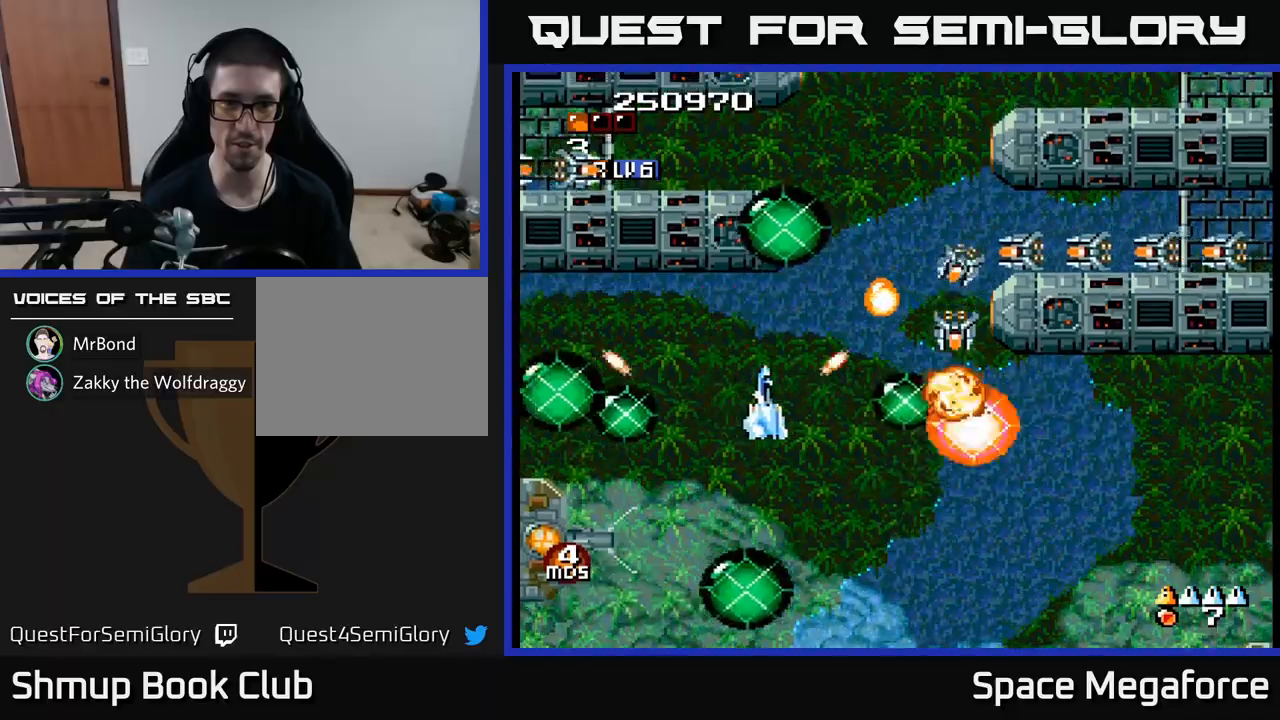
{"buttons": ["X", "DPAD_RIGHT"], "events": [[50, "DPAD_DOWN", "down"], [250, "DPAD_DOWN", "up"], [300, "DPAD_RIGHT", "up"], [483, "DPAD_RIGHT", "down"]]}
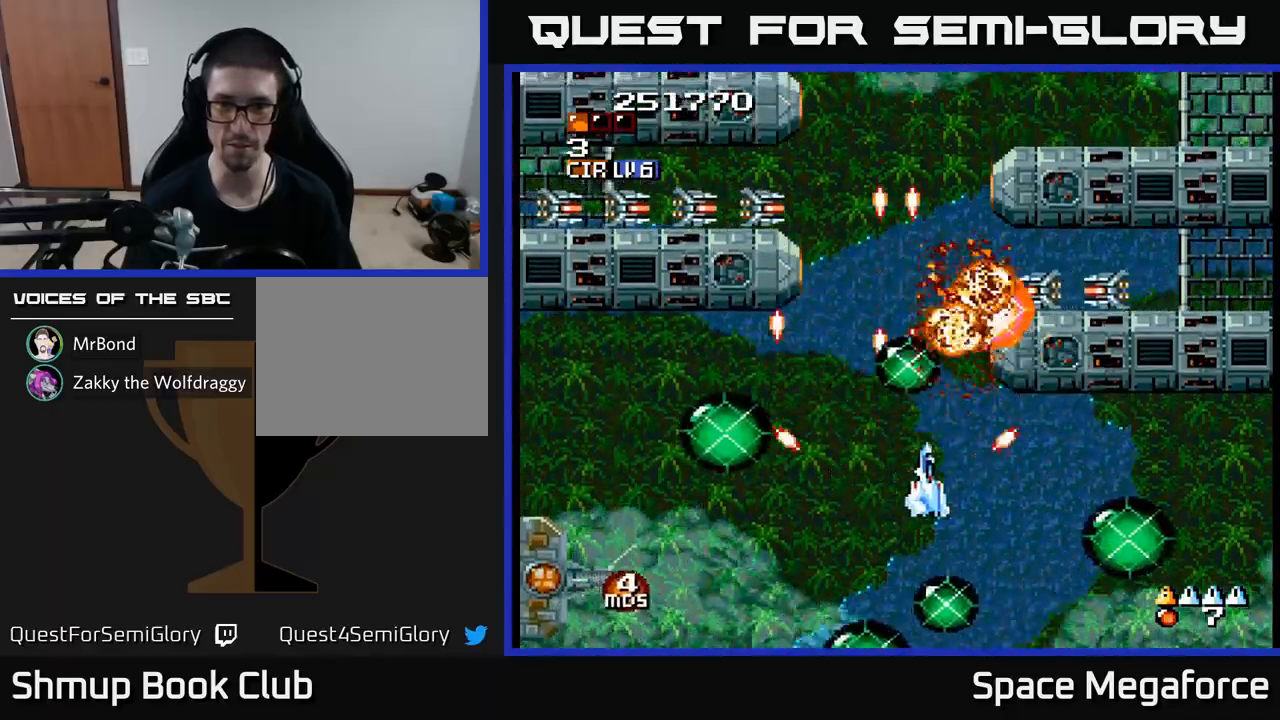
{"buttons": ["X", "DPAD_LEFT"], "events": [[50, "DPAD_UP", "down"], [83, "DPAD_RIGHT", "up"], [183, "DPAD_UP", "up"], [367, "DPAD_LEFT", "down"]]}
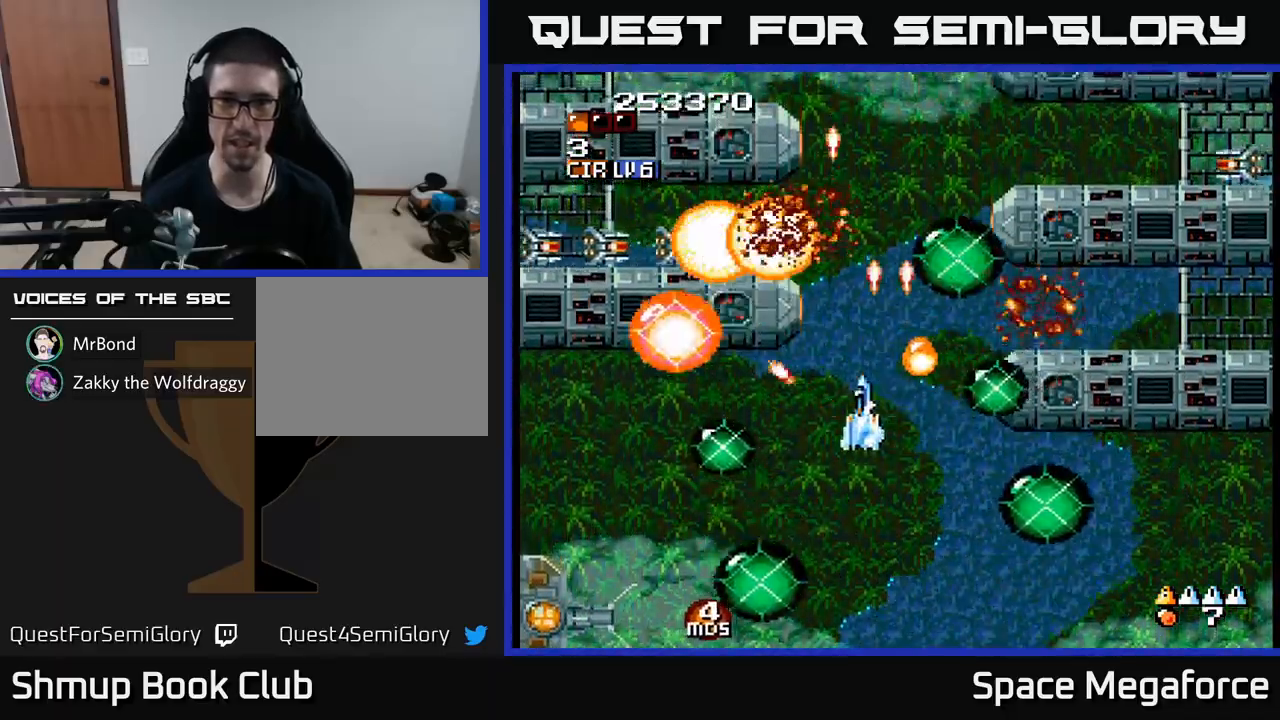
{"buttons": ["X", "DPAD_RIGHT"], "events": [[17, "DPAD_LEFT", "up"], [250, "DPAD_LEFT", "down"], [383, "DPAD_DOWN", "down"], [400, "DPAD_LEFT", "up"], [450, "DPAD_RIGHT", "down"], [483, "DPAD_DOWN", "up"]]}
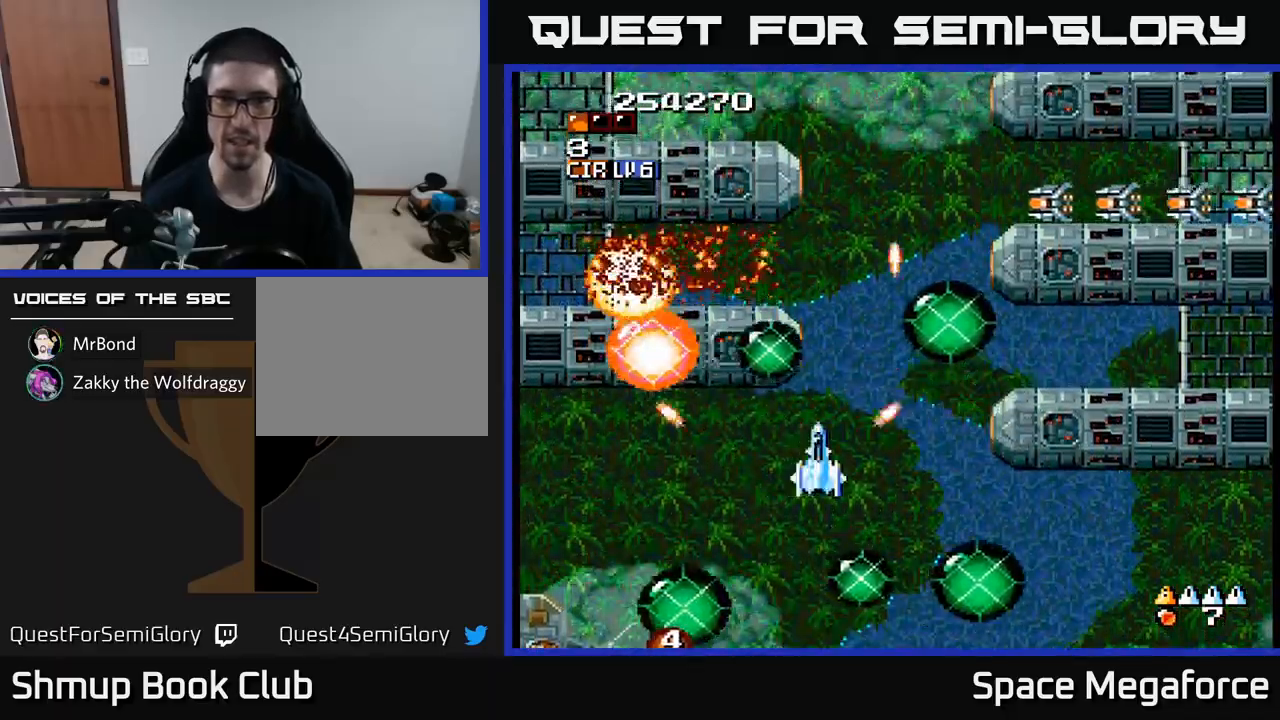
{"buttons": ["X", "DPAD_RIGHT"], "events": [[100, "DPAD_UP", "down"], [133, "DPAD_RIGHT", "up"], [250, "DPAD_RIGHT", "down"], [267, "DPAD_UP", "up"]]}